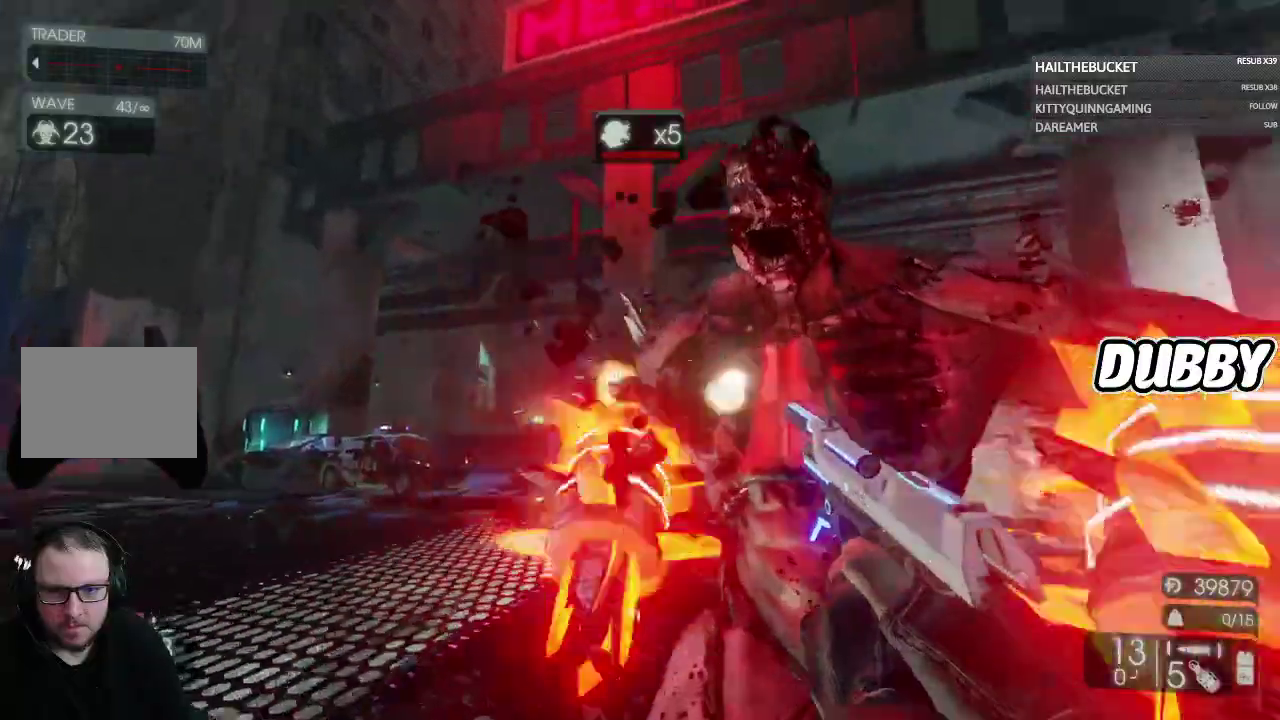
Gameplay with a controller (Xbox layout); each line is a JSON object with the inputs held at the frame after it. "events" lists button and stick changes between this image and that frame as [ms after this image, input, new state], when the widget could be followed in between.
{"buttons": [], "left_stick": "down-left", "right_stick": "right", "events": [[167, "R2", "down"], [183, "left_stick", "down-right"], [300, "R2", "up"], [300, "left_stick", "center"], [483, "left_stick", "down-left"]]}
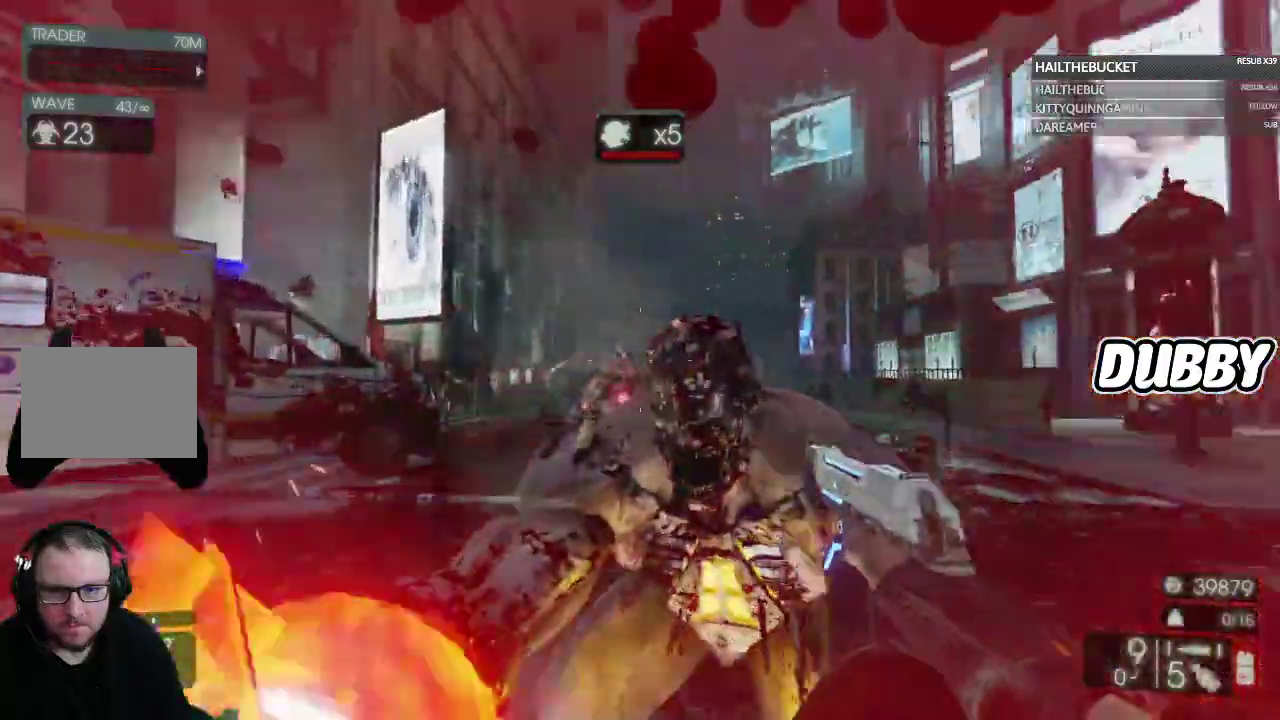
{"buttons": ["L2"], "left_stick": "down", "right_stick": "center", "events": [[50, "right_stick", "down-right"], [150, "right_stick", "right"], [333, "right_stick", "up-right"], [400, "left_stick", "down"], [433, "L2", "down"], [450, "right_stick", "center"]]}
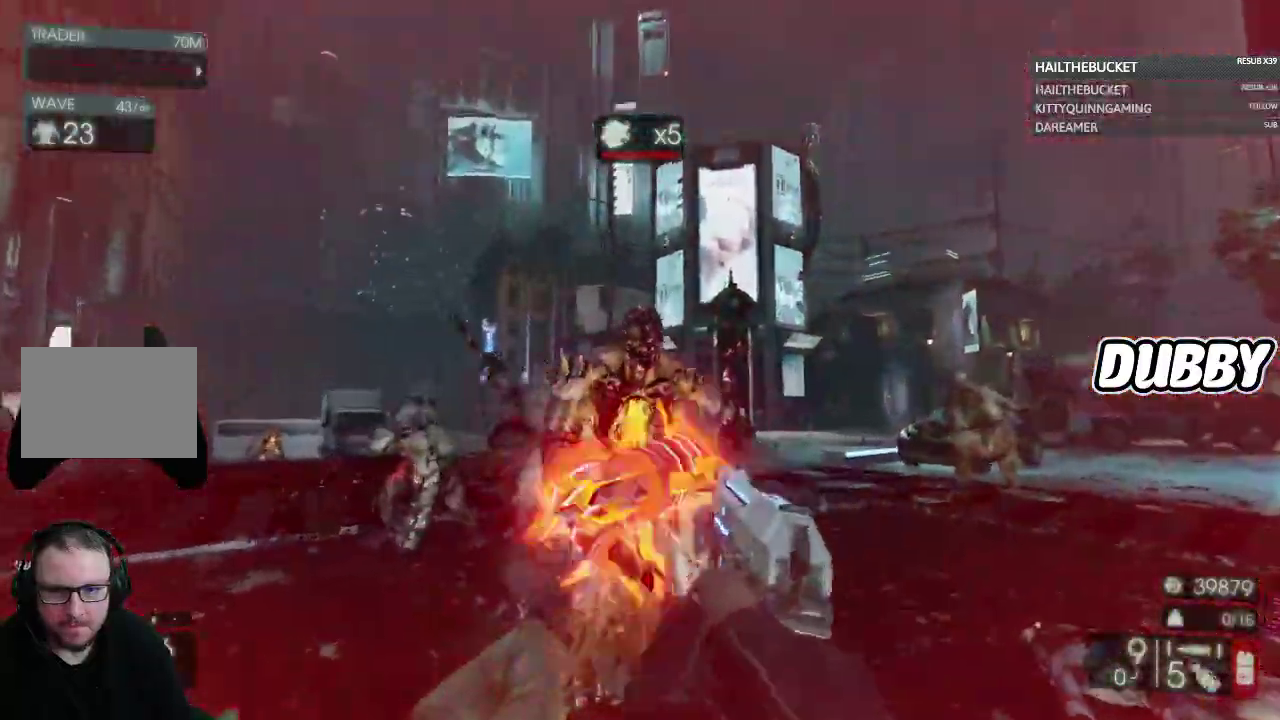
{"buttons": ["L2"], "left_stick": "center", "right_stick": "center", "events": [[100, "left_stick", "down-left"], [150, "L2", "up"], [183, "left_stick", "down"], [417, "left_stick", "center"], [433, "L2", "down"]]}
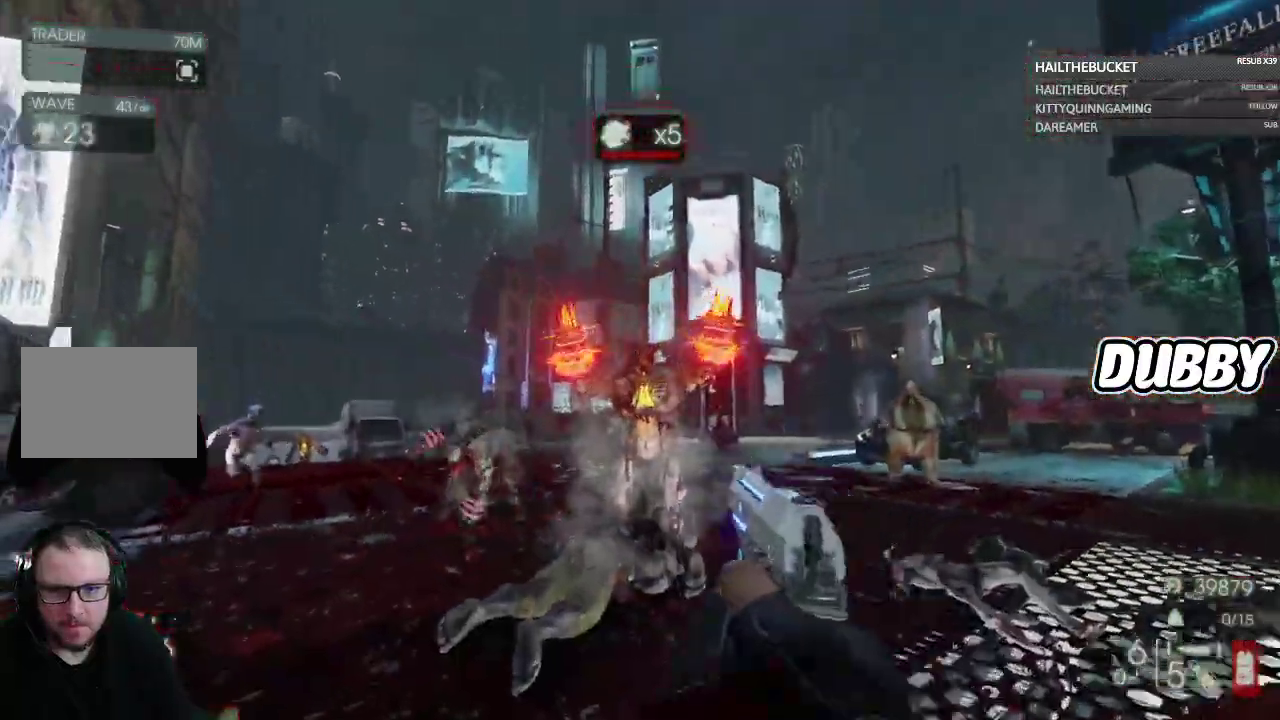
{"buttons": ["L2"], "left_stick": "center", "right_stick": "center", "events": [[17, "R2", "down"], [83, "R2", "up"], [200, "right_stick", "down"], [300, "right_stick", "center"], [317, "R2", "down"], [467, "R2", "up"]]}
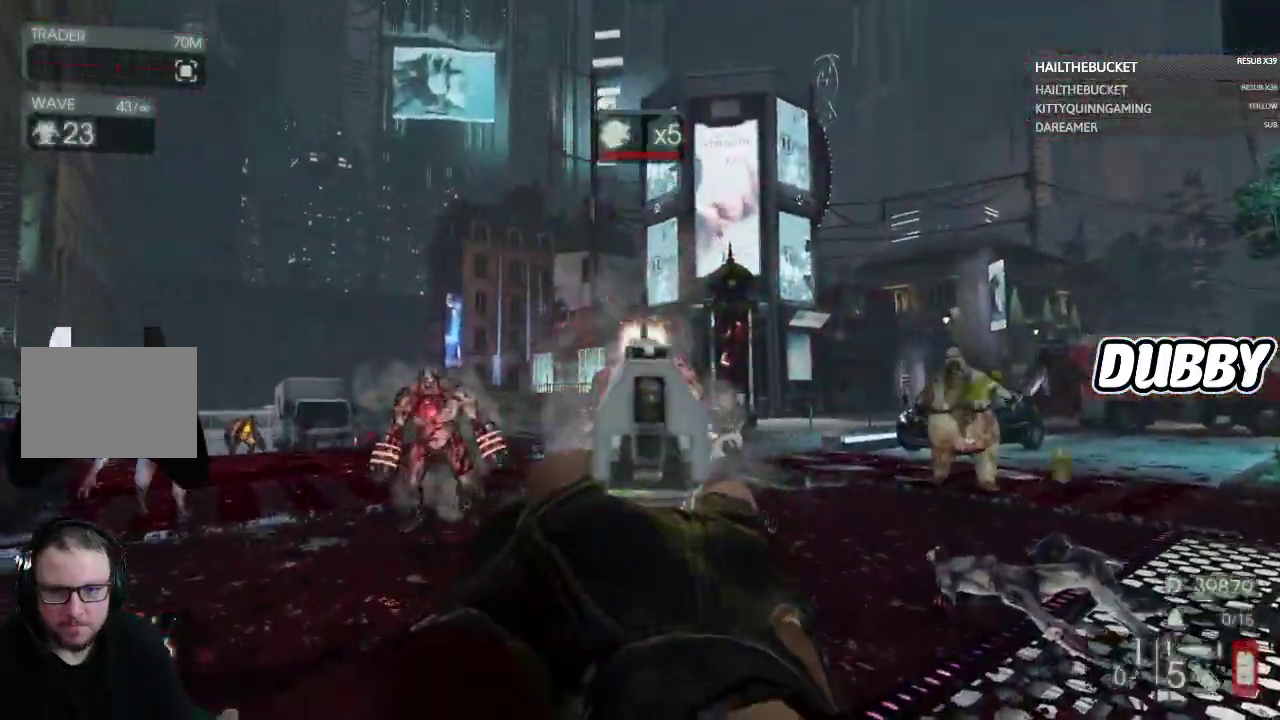
{"buttons": ["L2"], "left_stick": "down", "right_stick": "center", "events": [[50, "L2", "up"], [133, "L2", "down"], [200, "R2", "down"], [333, "R2", "up"], [350, "left_stick", "down"]]}
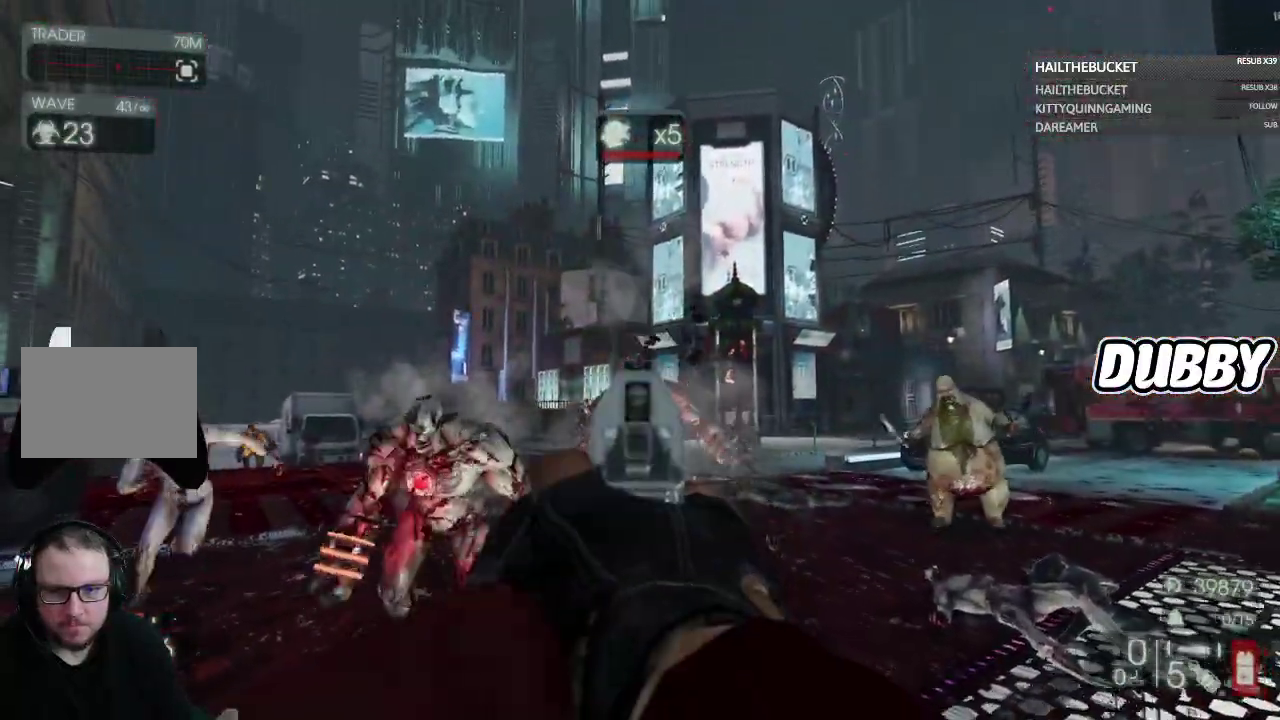
{"buttons": [], "left_stick": "down", "right_stick": "center"}
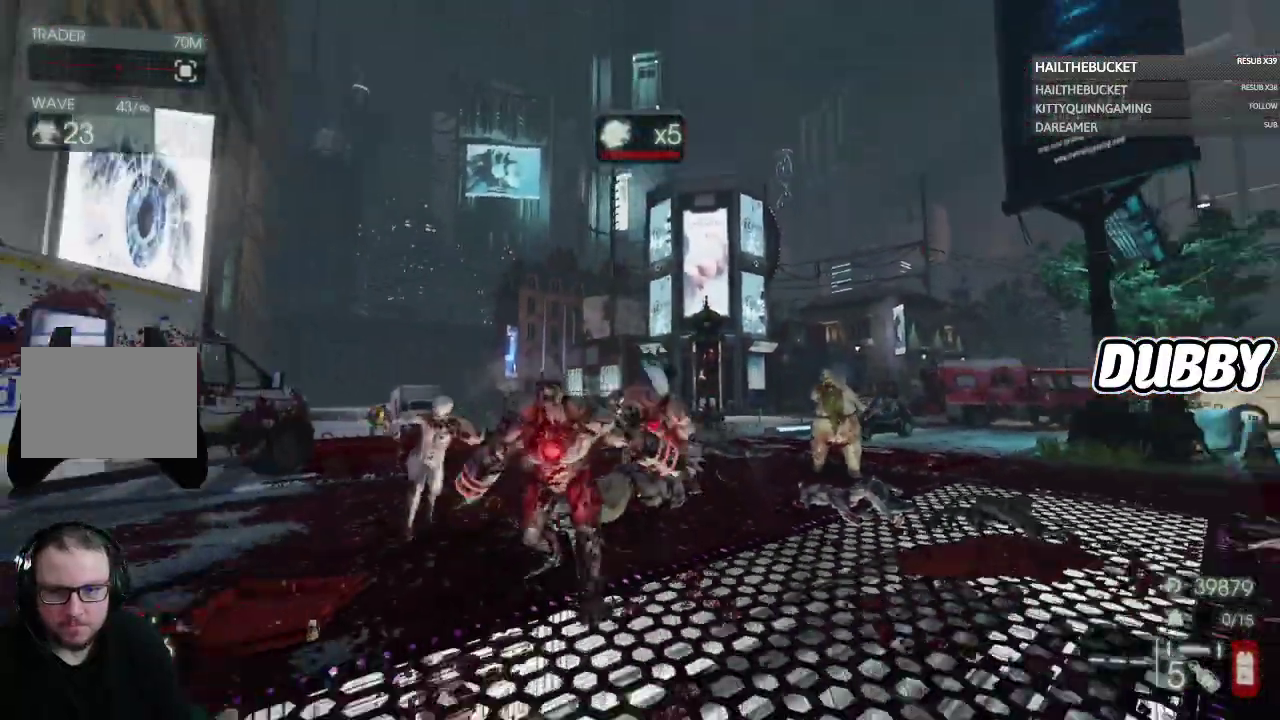
{"buttons": [], "left_stick": "down", "right_stick": "center"}
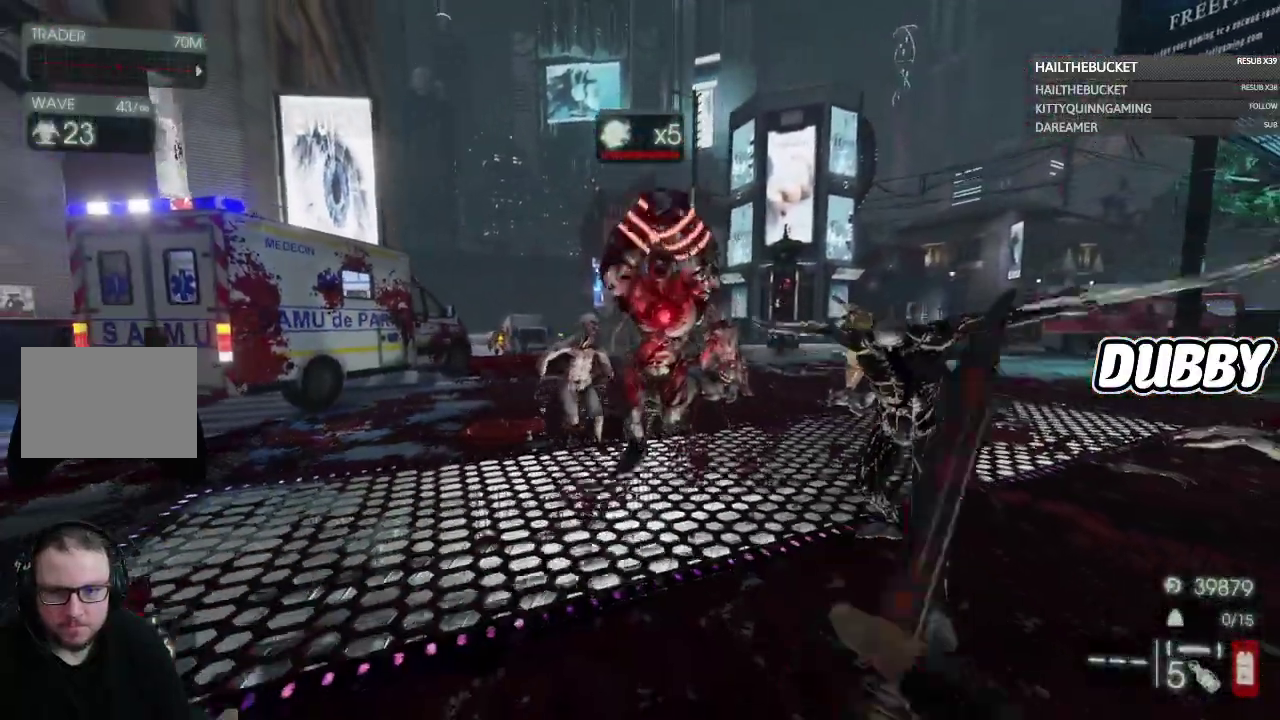
{"buttons": ["R2"], "left_stick": "right", "right_stick": "center", "events": [[83, "left_stick", "up-right"], [117, "right_stick", "down"], [167, "left_stick", "center"], [200, "R2", "down"], [217, "right_stick", "center"], [333, "R2", "up"], [350, "right_stick", "down-right"], [417, "right_stick", "right"], [433, "R2", "down"], [467, "left_stick", "right"], [483, "right_stick", "center"]]}
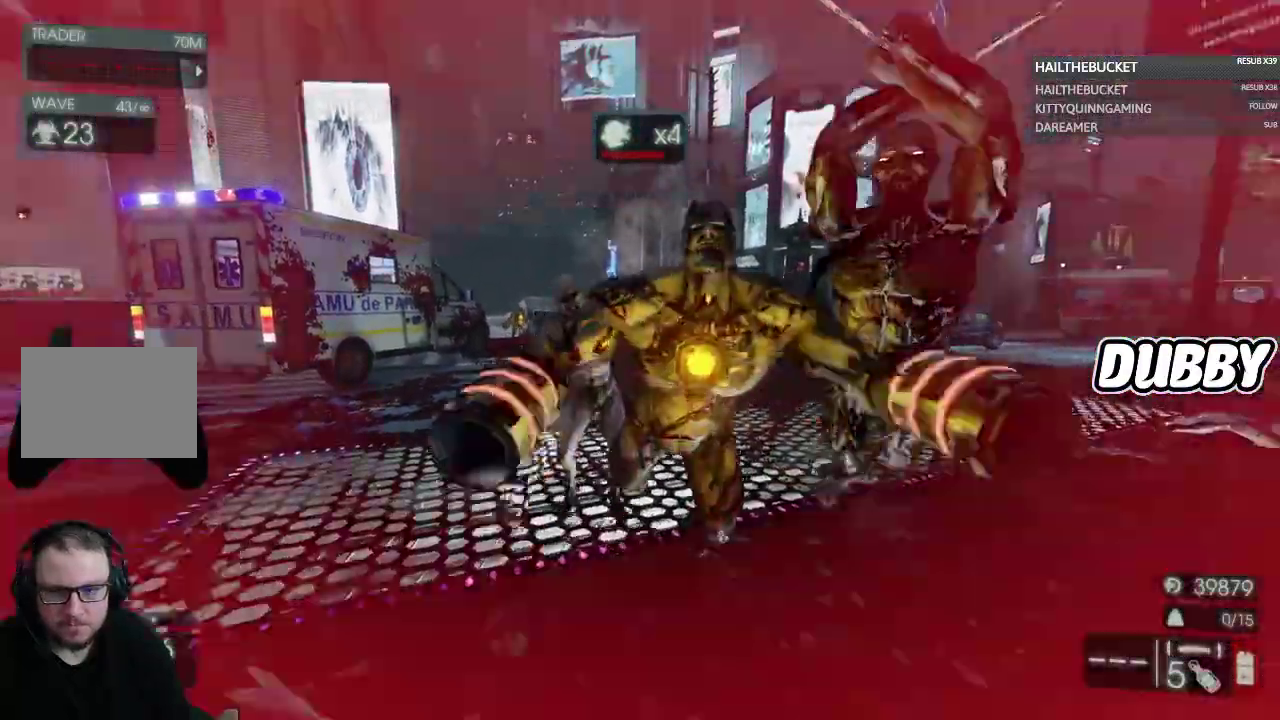
{"buttons": [], "left_stick": "right", "right_stick": "center", "events": [[33, "R2", "up"], [117, "right_stick", "left"], [150, "R2", "down"], [217, "R2", "up"], [217, "left_stick", "down-right"], [300, "left_stick", "center"], [300, "right_stick", "center"], [333, "R2", "down"], [383, "R2", "up"], [383, "right_stick", "right"], [483, "left_stick", "right"], [500, "right_stick", "center"]]}
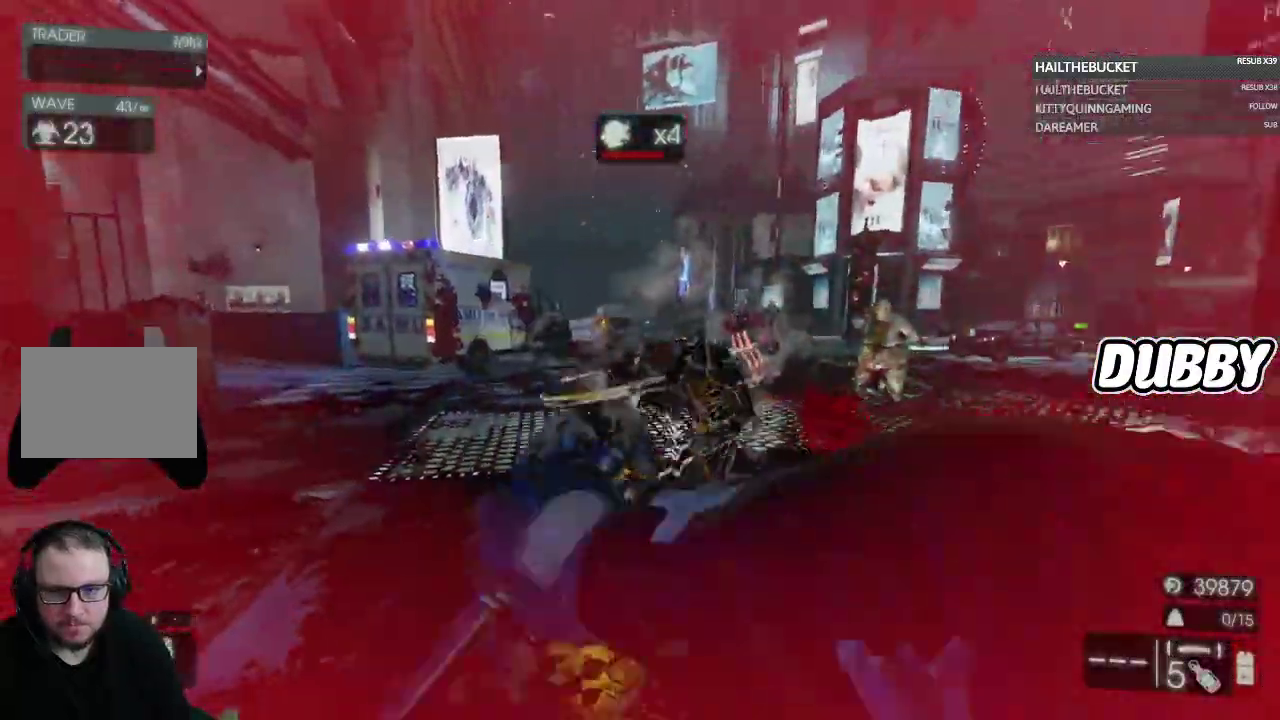
{"buttons": [], "left_stick": "up", "right_stick": "center", "events": [[17, "R2", "down"], [67, "R2", "up"], [133, "left_stick", "center"], [200, "R2", "down"], [250, "R2", "up"], [267, "right_stick", "left"], [333, "right_stick", "center"], [383, "R2", "down"], [383, "left_stick", "up"], [433, "R2", "up"]]}
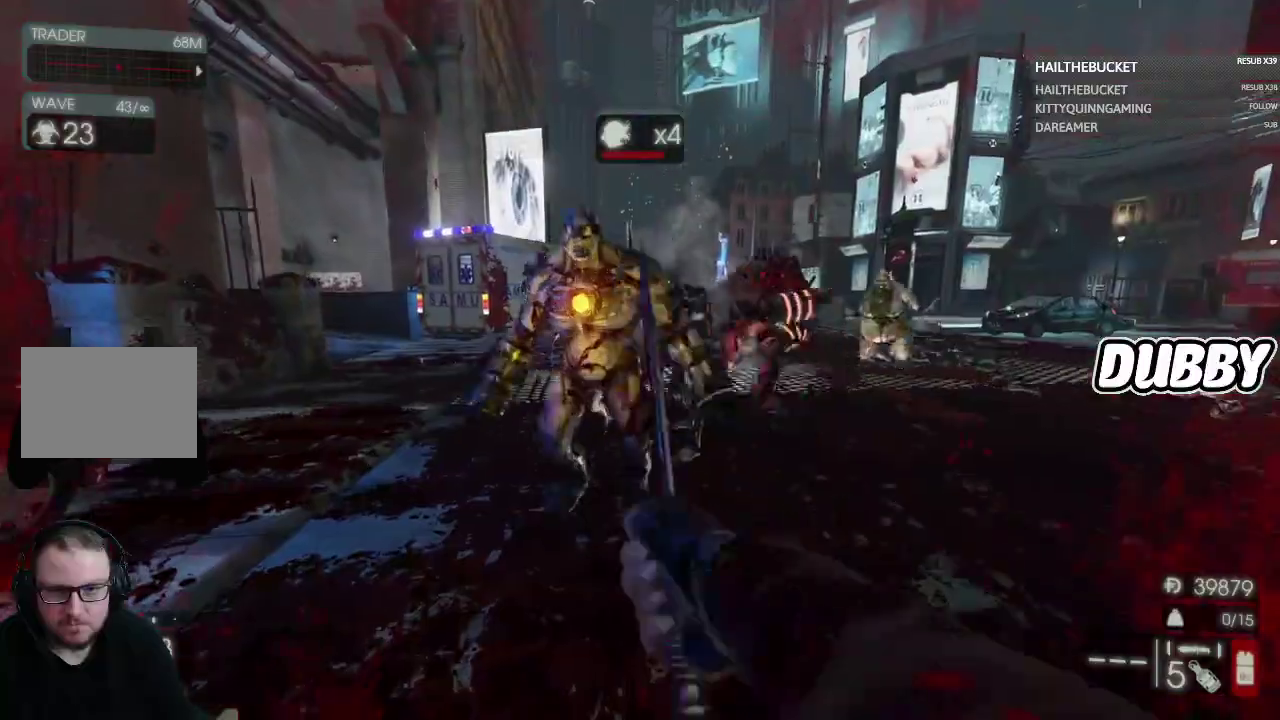
{"buttons": [], "left_stick": "center", "right_stick": "center", "events": [[67, "R2", "down"], [67, "right_stick", "up-left"], [117, "R2", "up"], [150, "right_stick", "center"], [200, "R2", "down"], [200, "left_stick", "center"], [233, "right_stick", "up"], [300, "R2", "up"], [333, "right_stick", "center"], [400, "right_stick", "down-right"], [417, "R2", "down"], [500, "R2", "up"], [500, "right_stick", "center"]]}
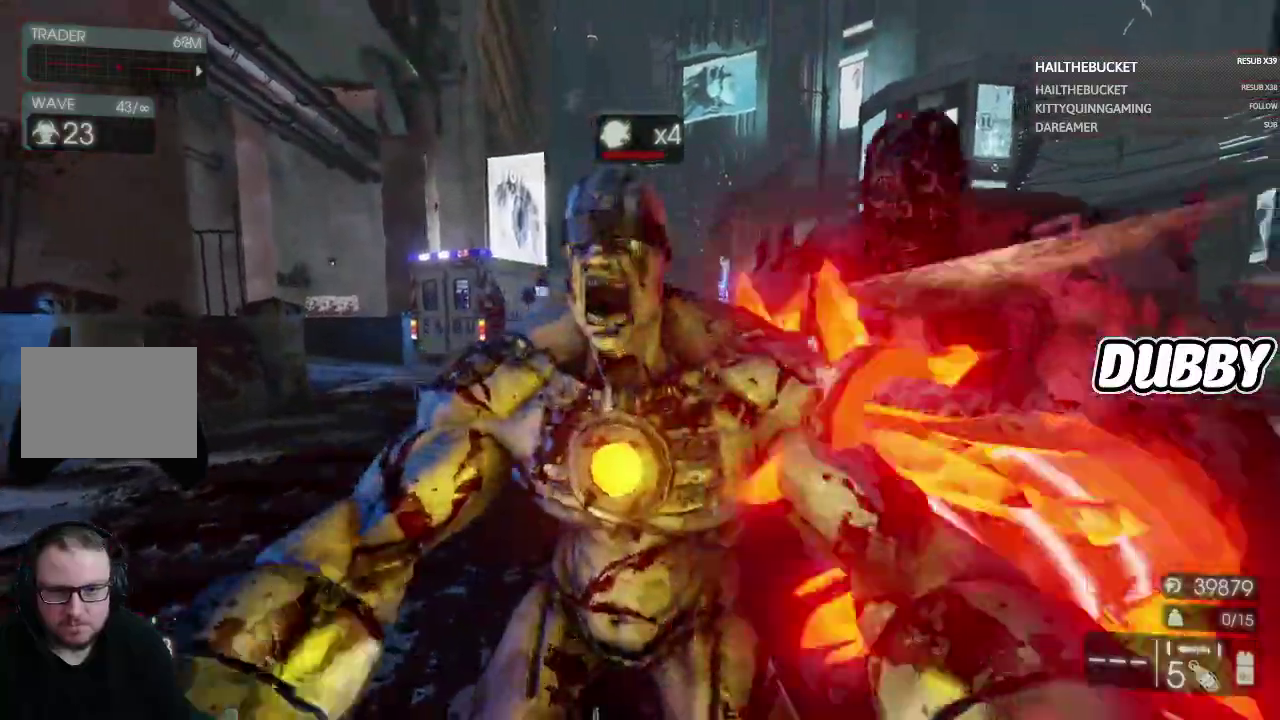
{"buttons": ["R2"], "left_stick": "up-right", "right_stick": "center"}
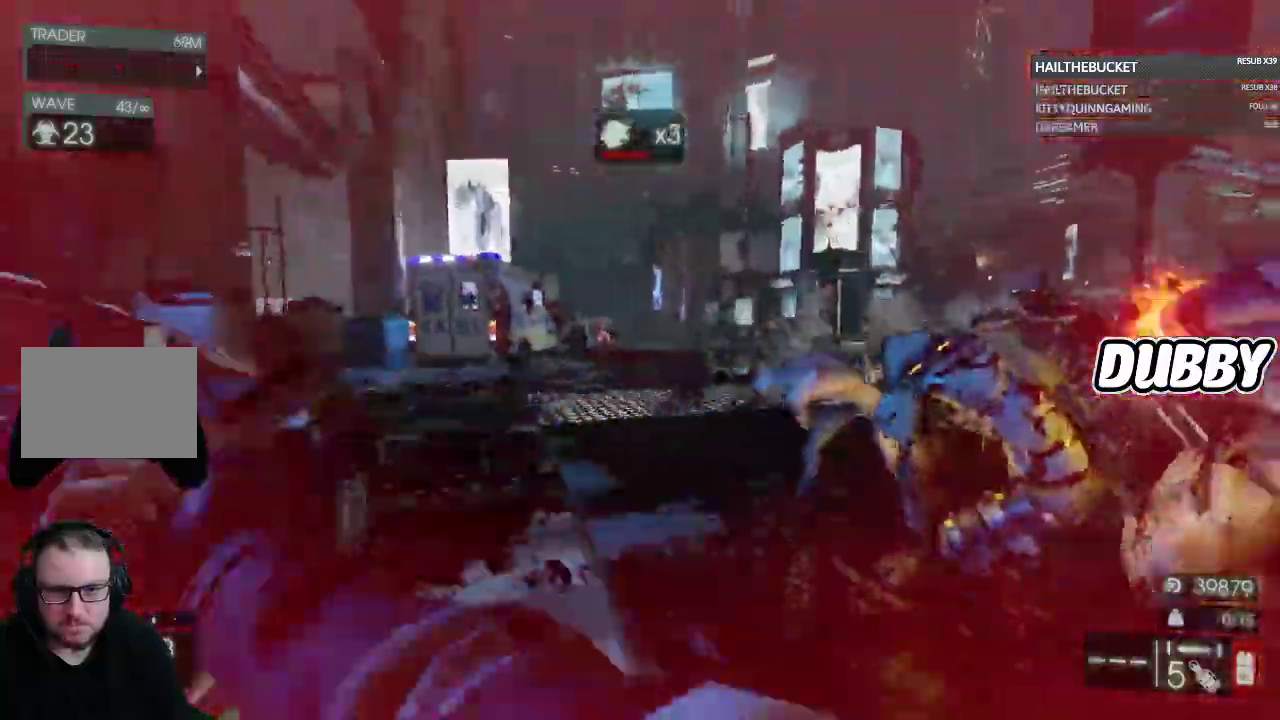
{"buttons": [], "left_stick": "right", "right_stick": "left"}
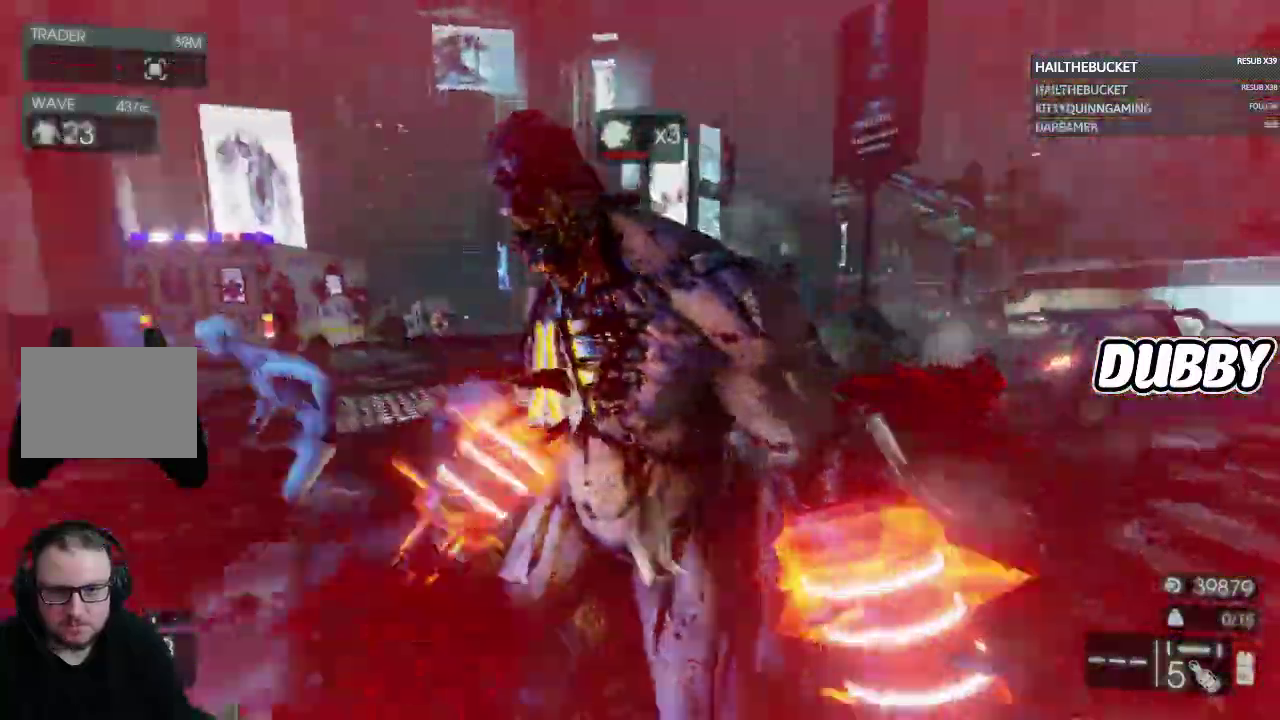
{"buttons": [], "left_stick": "center", "right_stick": "center", "events": [[50, "R2", "down"], [50, "left_stick", "center"], [117, "R2", "up"], [200, "R2", "down"], [200, "right_stick", "center"], [267, "R2", "up"], [350, "right_stick", "right"], [383, "R2", "down"], [433, "R2", "up"], [500, "right_stick", "center"]]}
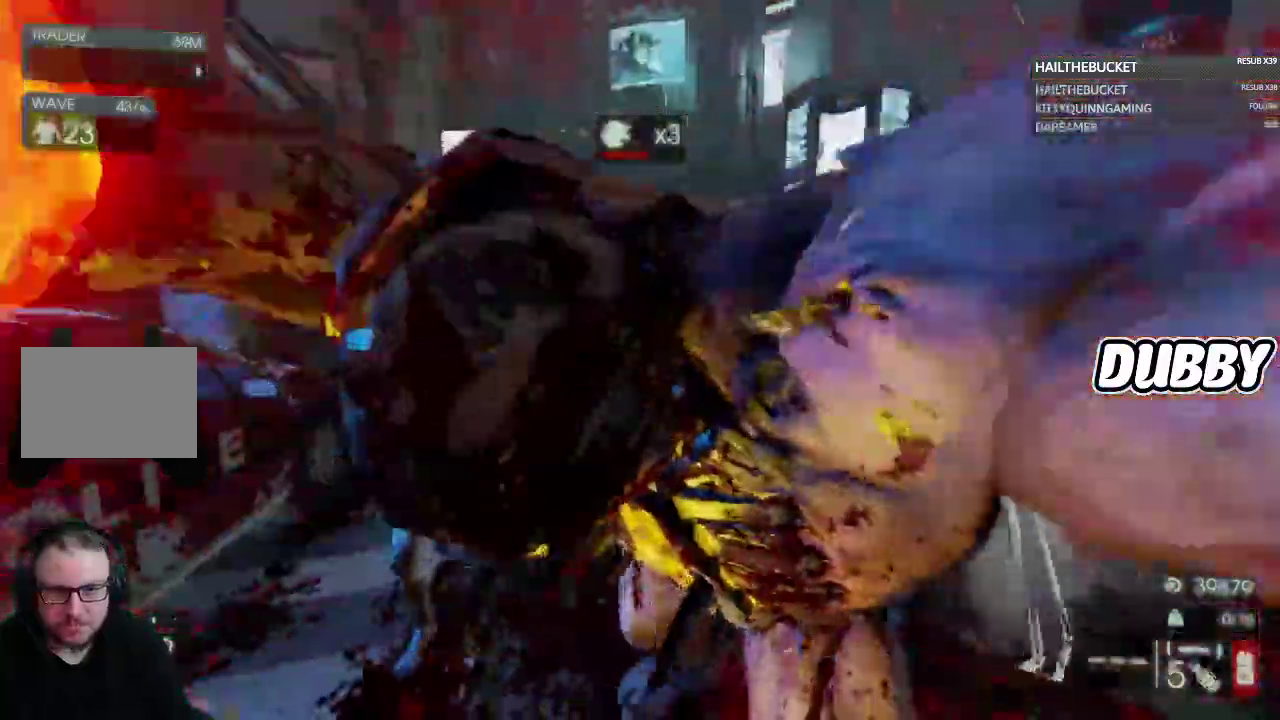
{"buttons": ["R2"], "left_stick": "right", "right_stick": "left", "events": [[67, "R2", "down"], [150, "R2", "up"], [150, "right_stick", "down-left"], [183, "left_stick", "right"], [233, "R2", "down"], [233, "right_stick", "center"], [367, "R2", "up"], [367, "right_stick", "left"], [433, "R2", "down"]]}
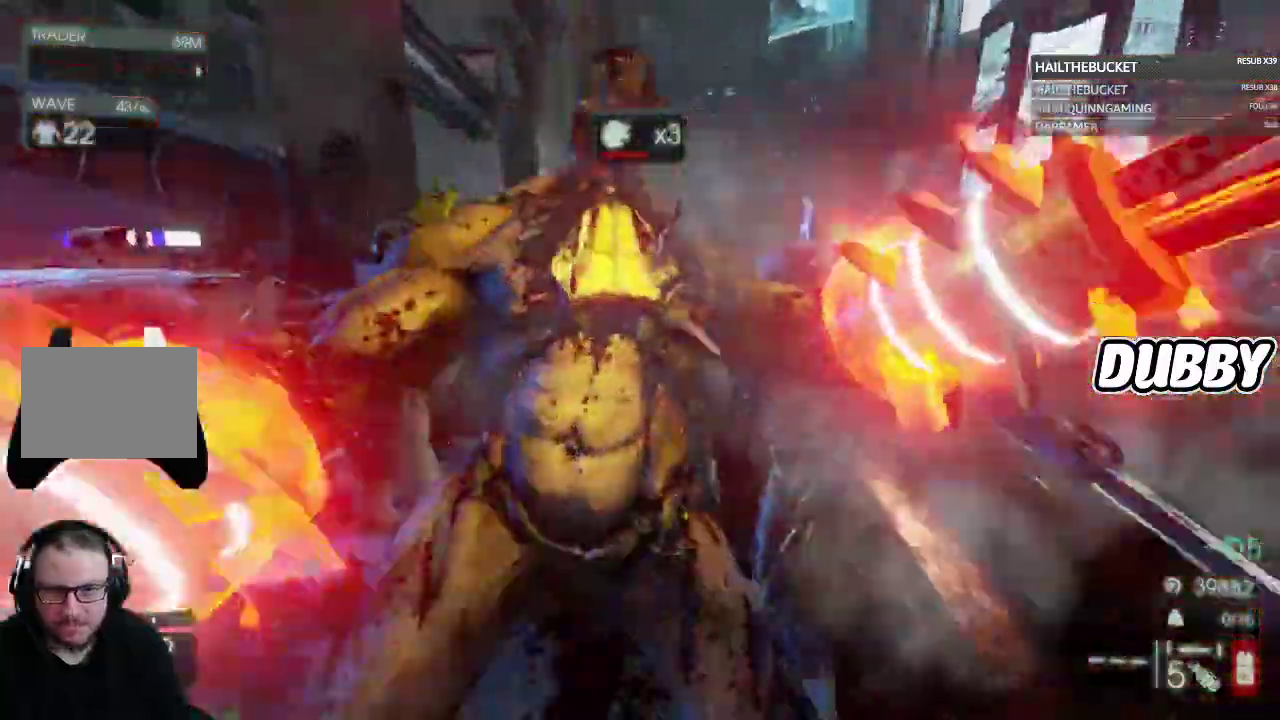
{"buttons": [], "left_stick": "center", "right_stick": "right", "events": [[33, "R2", "up"], [67, "left_stick", "center"], [133, "R2", "down"], [233, "R2", "up"], [233, "right_stick", "center"], [350, "R2", "down"], [400, "right_stick", "right"], [433, "R2", "up"]]}
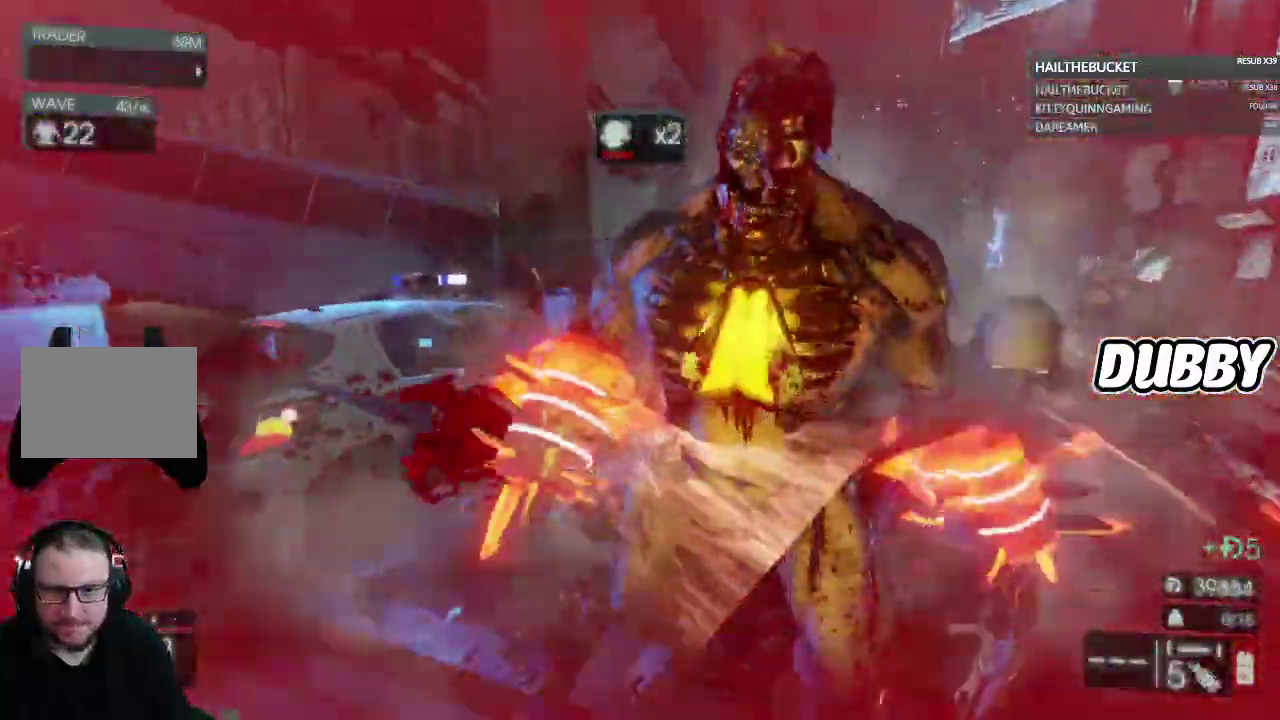
{"buttons": ["R2"], "left_stick": "center", "right_stick": "left", "events": [[33, "right_stick", "center"], [50, "R2", "down"], [117, "R2", "up"], [233, "R2", "down"], [250, "right_stick", "up-right"], [267, "left_stick", "up"], [300, "R2", "up"], [333, "right_stick", "center"], [433, "R2", "down"], [483, "left_stick", "center"], [483, "right_stick", "left"]]}
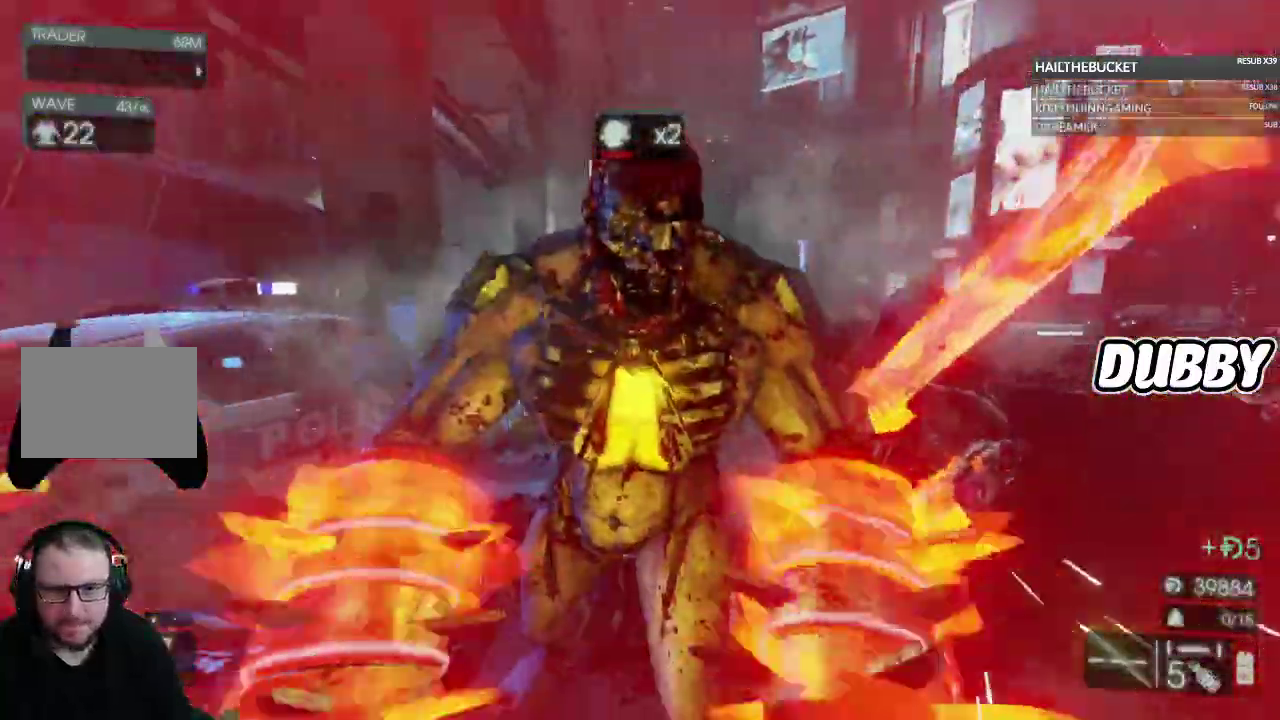
{"buttons": [], "left_stick": "center", "right_stick": "center", "events": [[17, "R2", "up"], [67, "right_stick", "center"], [200, "right_stick", "right"], [267, "right_stick", "center"], [300, "R2", "down"], [317, "left_stick", "up"], [400, "R2", "up"], [433, "left_stick", "center"]]}
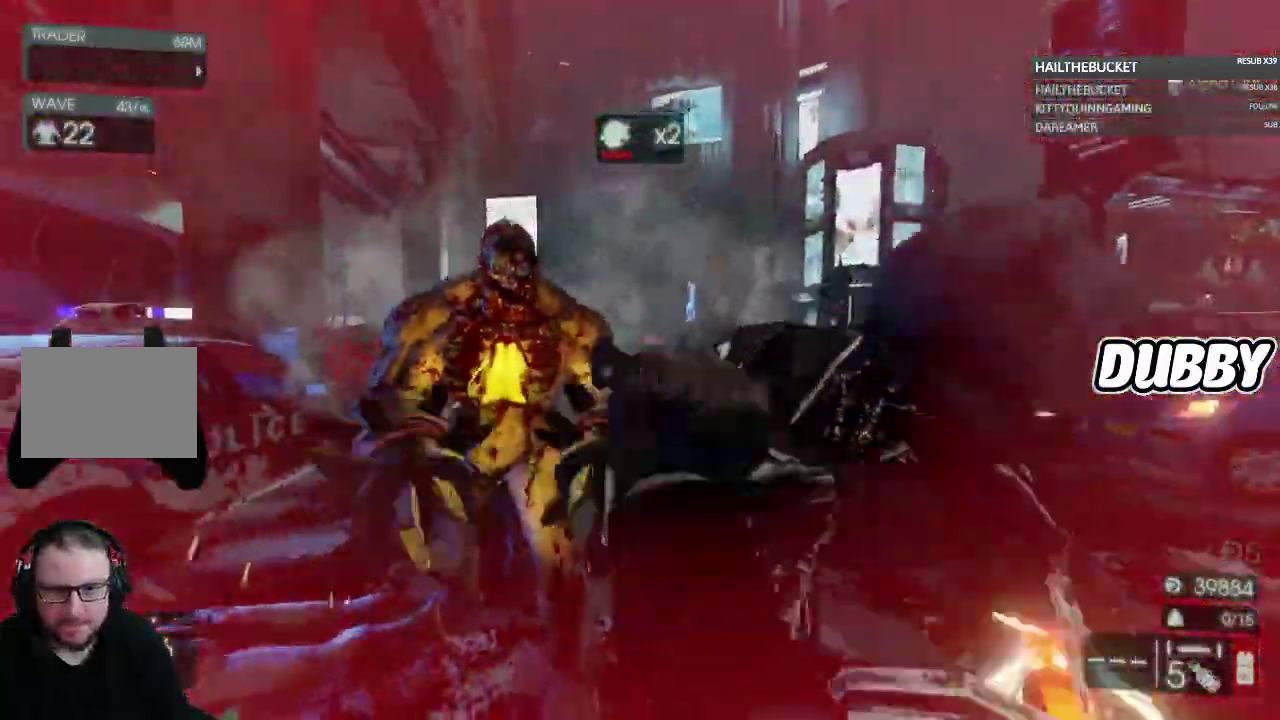
{"buttons": ["R2"], "left_stick": "center", "right_stick": "center", "events": [[17, "R2", "down"], [67, "right_stick", "right"], [117, "R2", "up"], [217, "R2", "down"], [233, "right_stick", "left"], [317, "R2", "up"], [333, "right_stick", "right"], [433, "R2", "down"], [450, "right_stick", "center"]]}
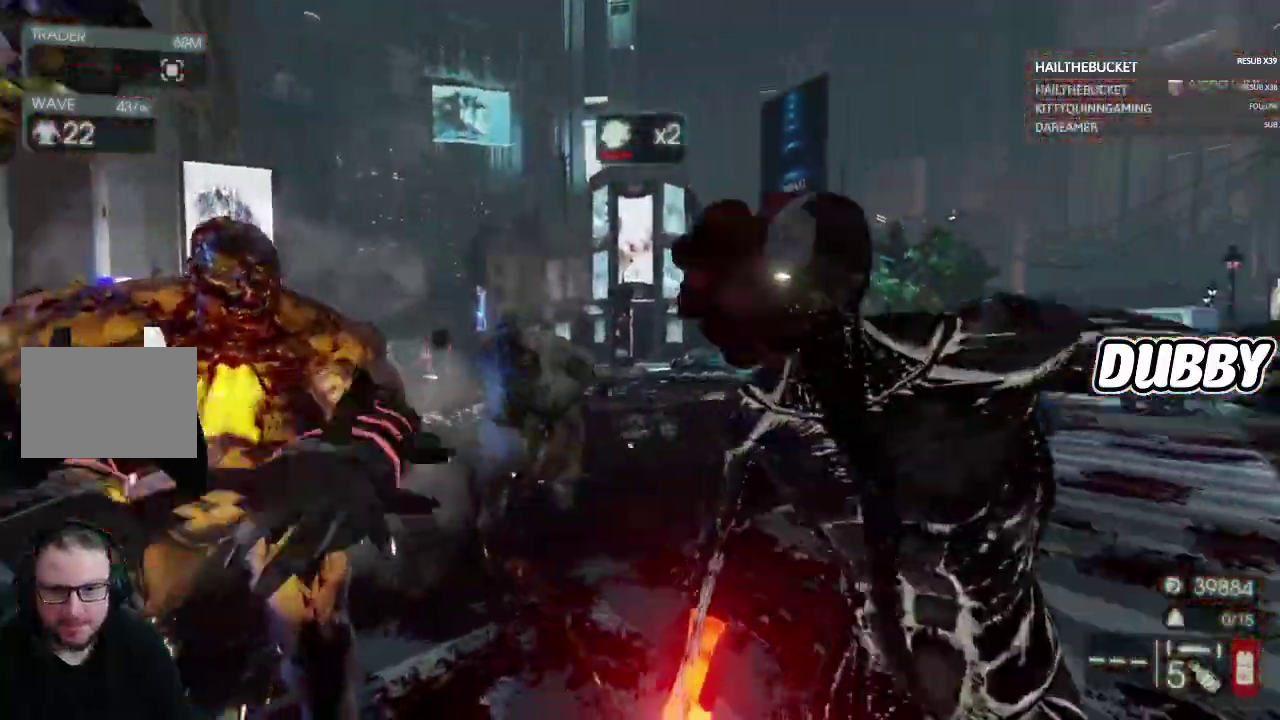
{"buttons": ["R2"], "left_stick": "center", "right_stick": "up-left", "events": [[17, "R2", "up"], [117, "R2", "down"], [167, "right_stick", "left"], [233, "R2", "up"], [233, "left_stick", "right"], [283, "R2", "down"], [367, "left_stick", "center"], [483, "right_stick", "up-left"]]}
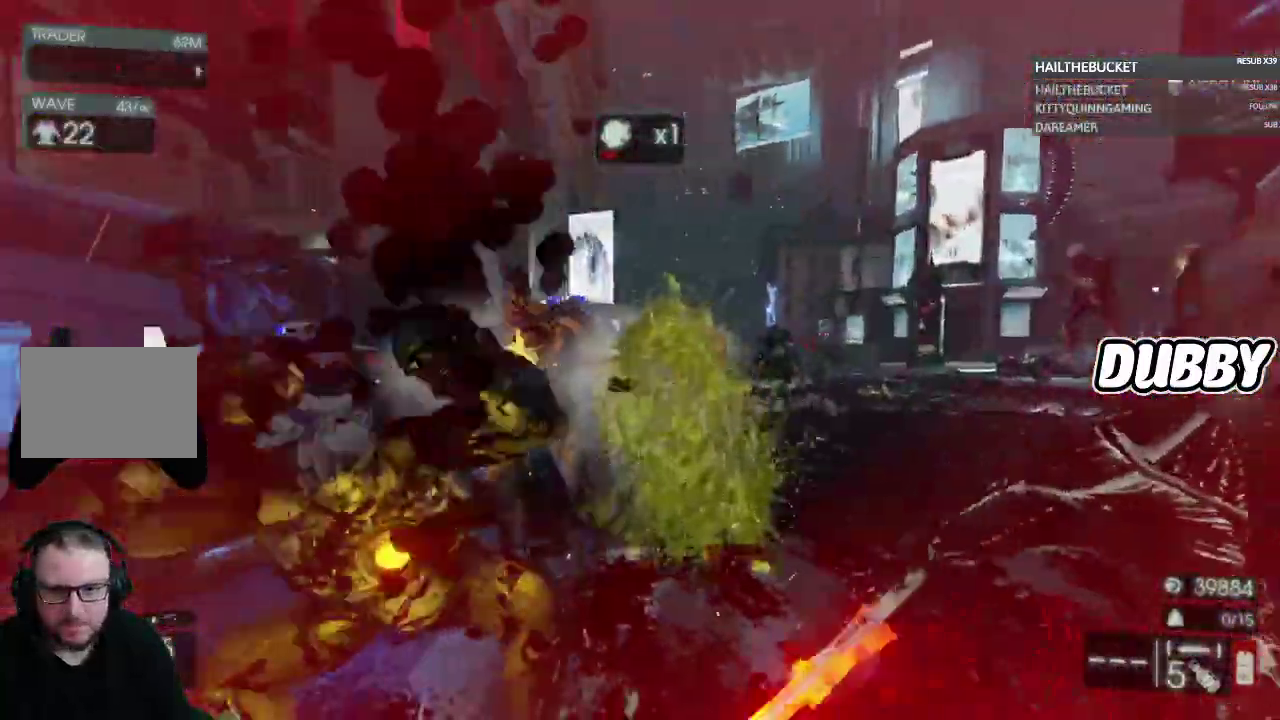
{"buttons": ["R2"], "left_stick": "center", "right_stick": "center", "events": [[400, "right_stick", "center"]]}
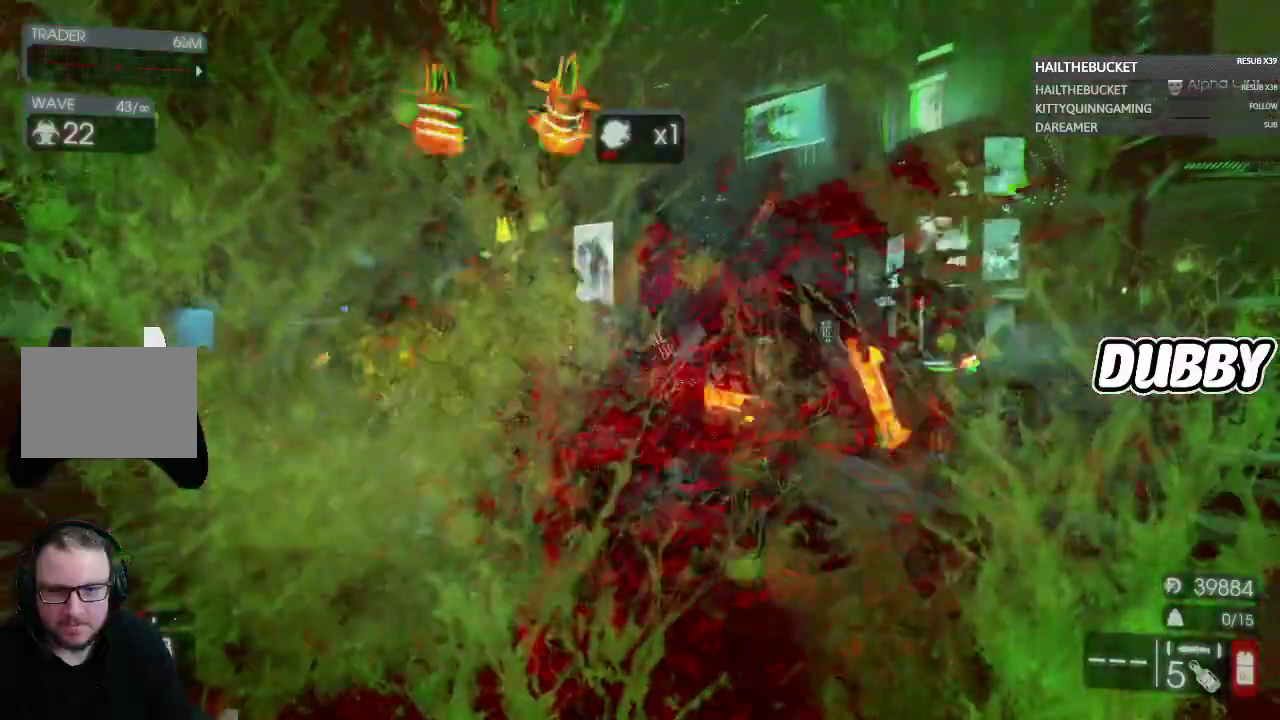
{"buttons": [], "left_stick": "up", "right_stick": "left", "events": [[100, "R2", "up"], [150, "R2", "down"], [150, "right_stick", "right"], [200, "R2", "up"], [200, "left_stick", "up-right"], [200, "right_stick", "center"], [250, "left_stick", "right"], [300, "R2", "down"], [300, "left_stick", "up"], [300, "right_stick", "left"], [367, "R2", "up"]]}
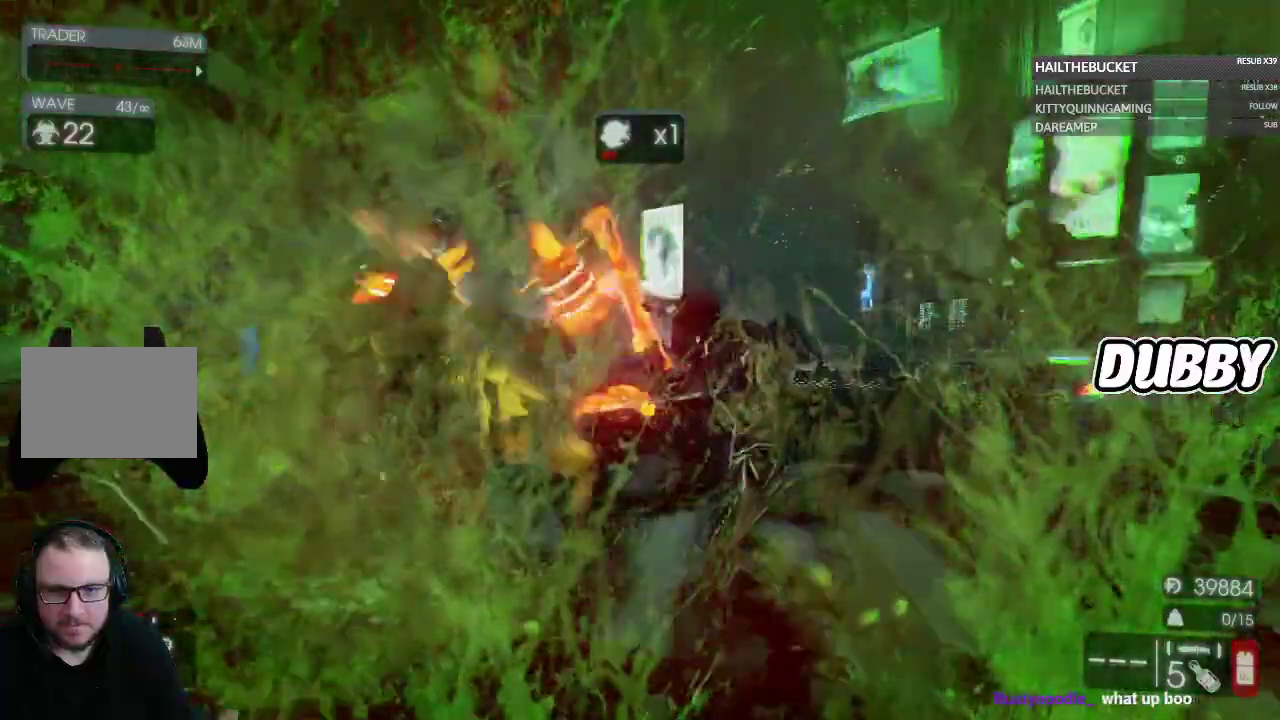
{"buttons": [], "left_stick": "center", "right_stick": "left", "events": [[100, "R2", "down"], [100, "right_stick", "center"], [133, "left_stick", "center"], [333, "left_stick", "up-right"], [450, "R2", "up"], [450, "left_stick", "center"], [450, "right_stick", "left"]]}
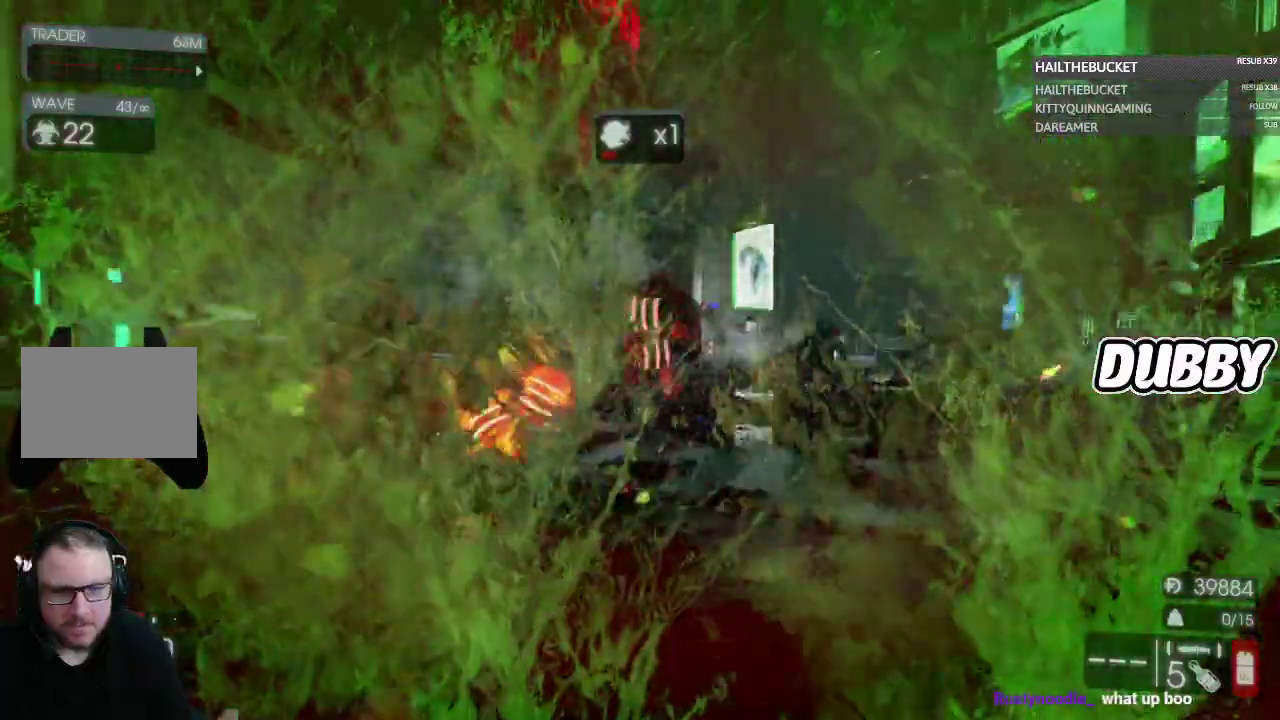
{"buttons": [], "left_stick": "up", "right_stick": "center", "events": [[483, "left_stick", "up"], [483, "right_stick", "center"]]}
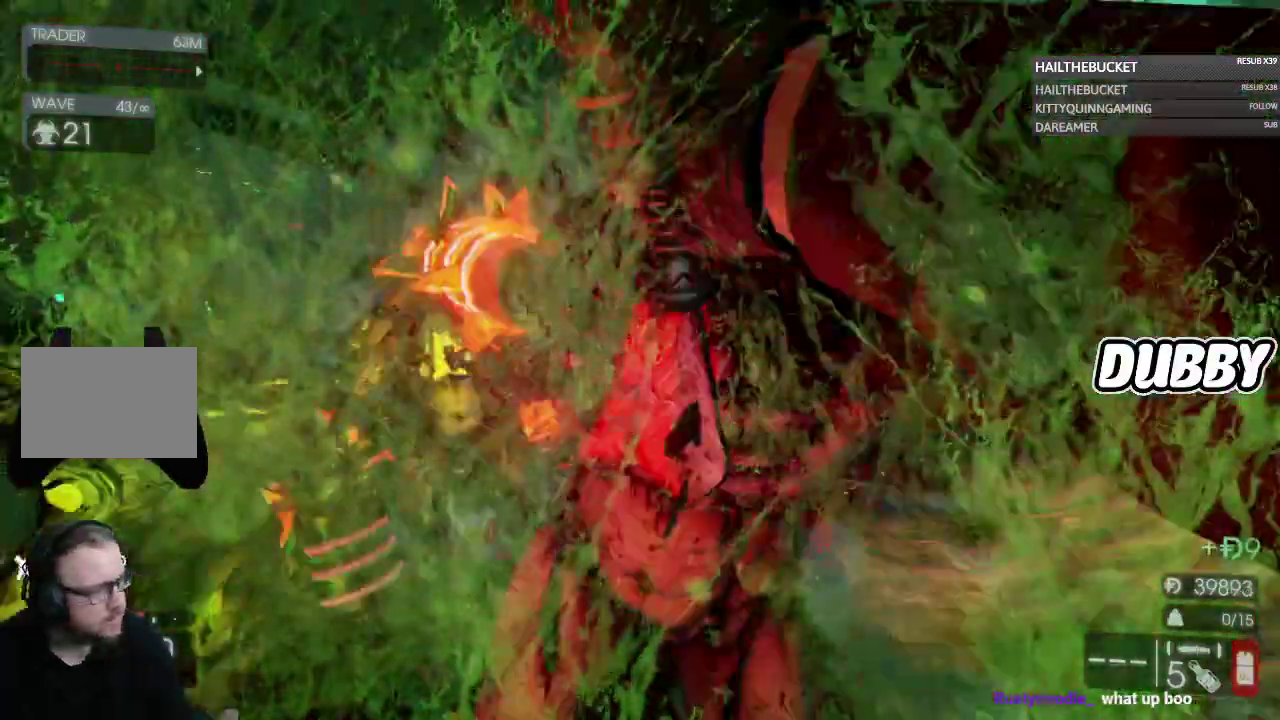
{"buttons": [], "left_stick": "up", "right_stick": "center", "events": []}
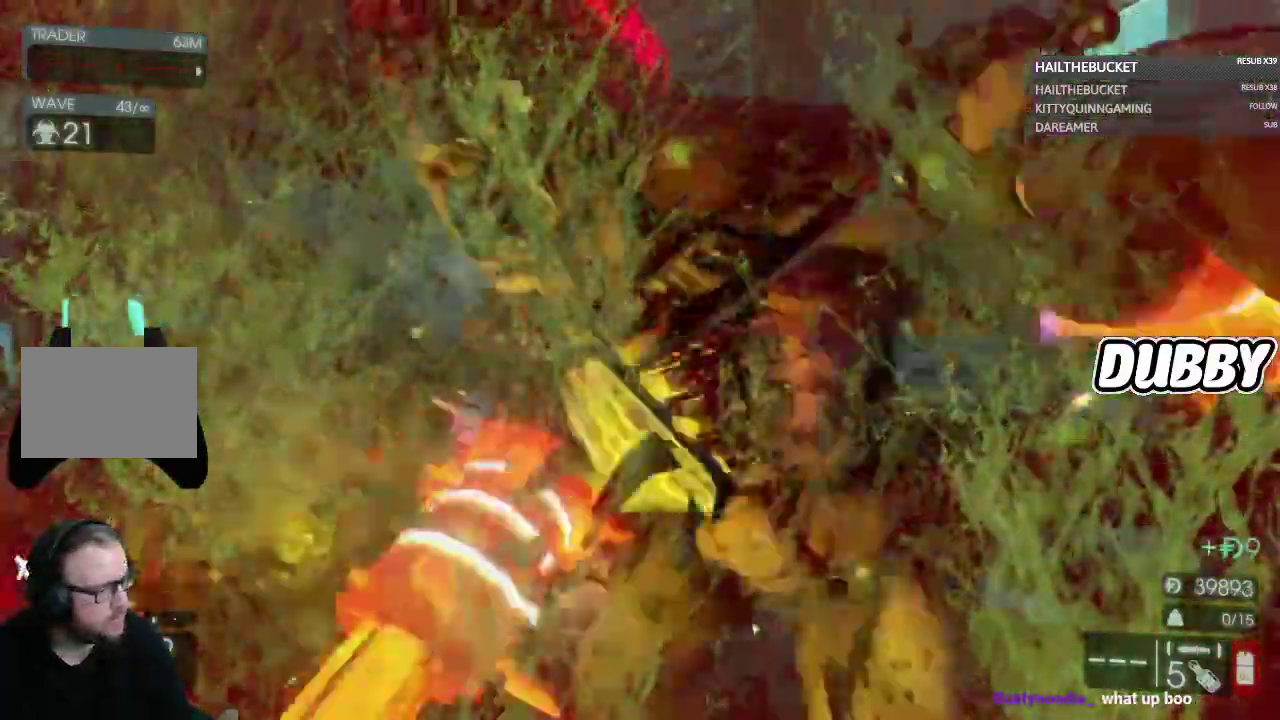
{"buttons": [], "left_stick": "up", "right_stick": "center", "events": []}
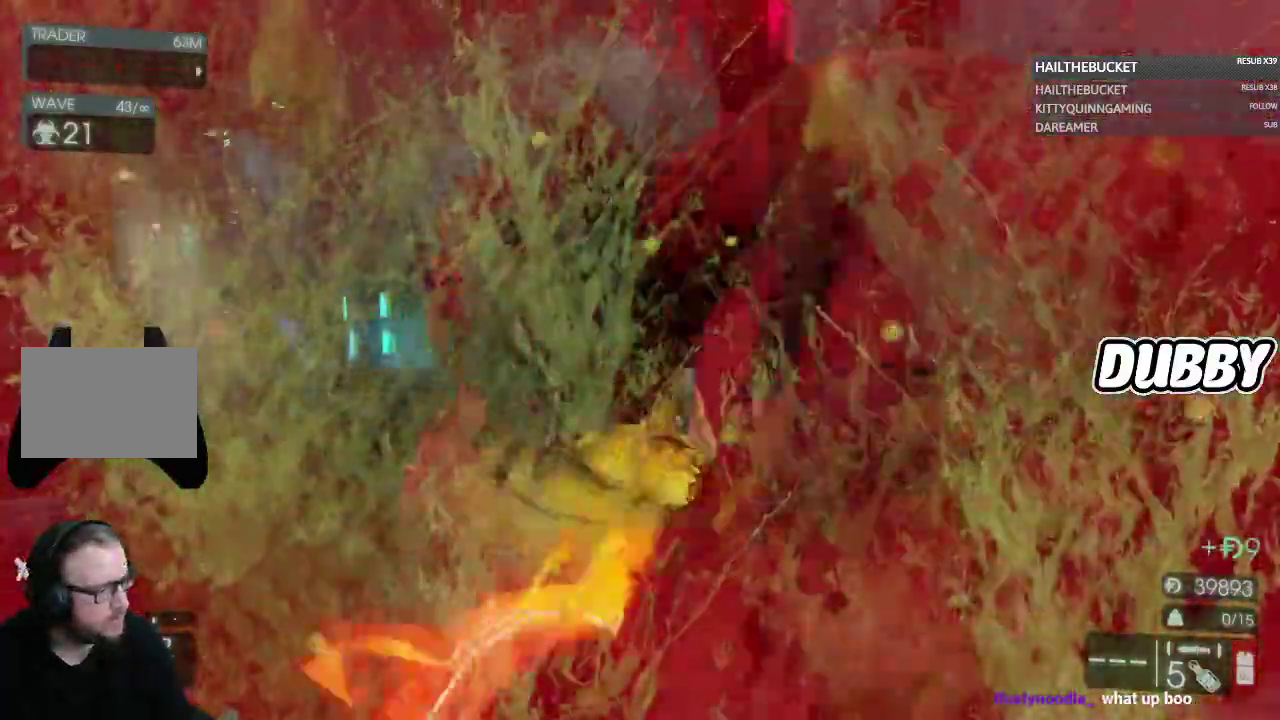
{"buttons": [], "left_stick": "up", "right_stick": "center", "events": []}
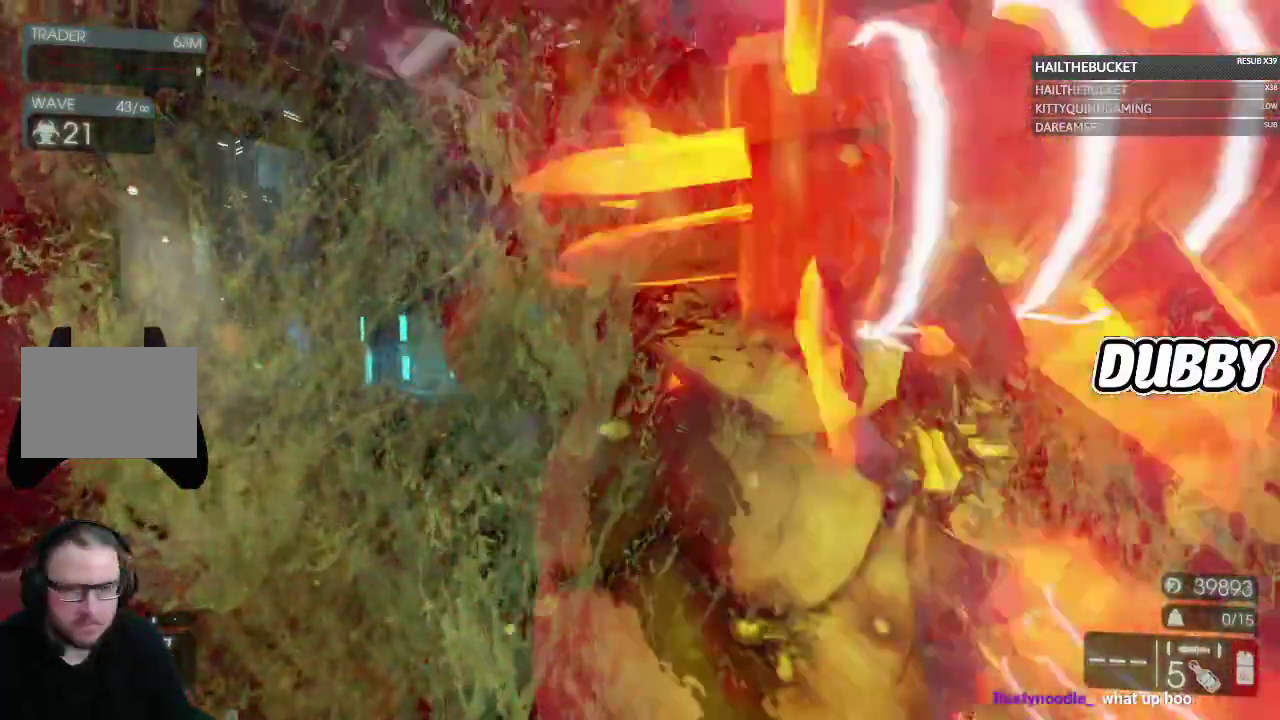
{"buttons": [], "left_stick": "up", "right_stick": "center", "events": []}